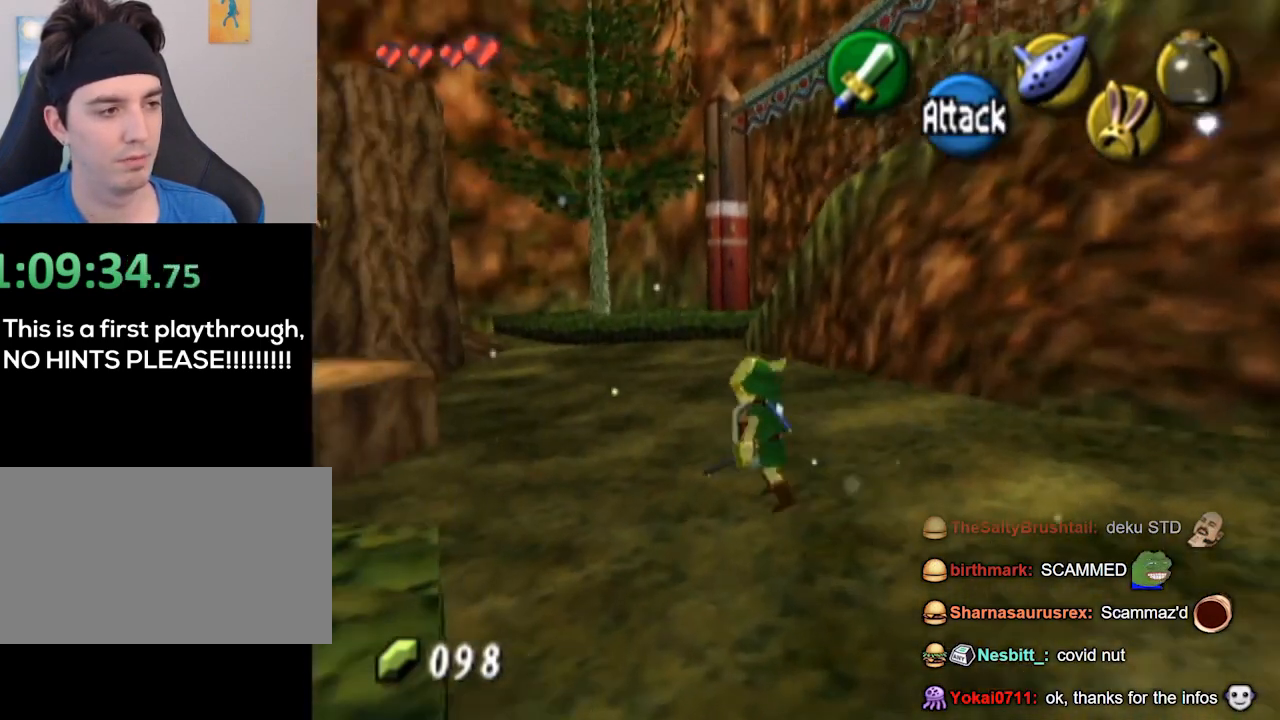
Gameplay with a controller (Nintendo layout); each line is a JSON object with the inputs held at the frame after it. "events" lists button and stick changes between this image and that frame as [ms after this image, input, new state], when the widget could be followed in between. Not read: L3 R3.
{"buttons": [], "left_stick": "up", "right_stick": "center", "events": [[367, "left_stick", "up"]]}
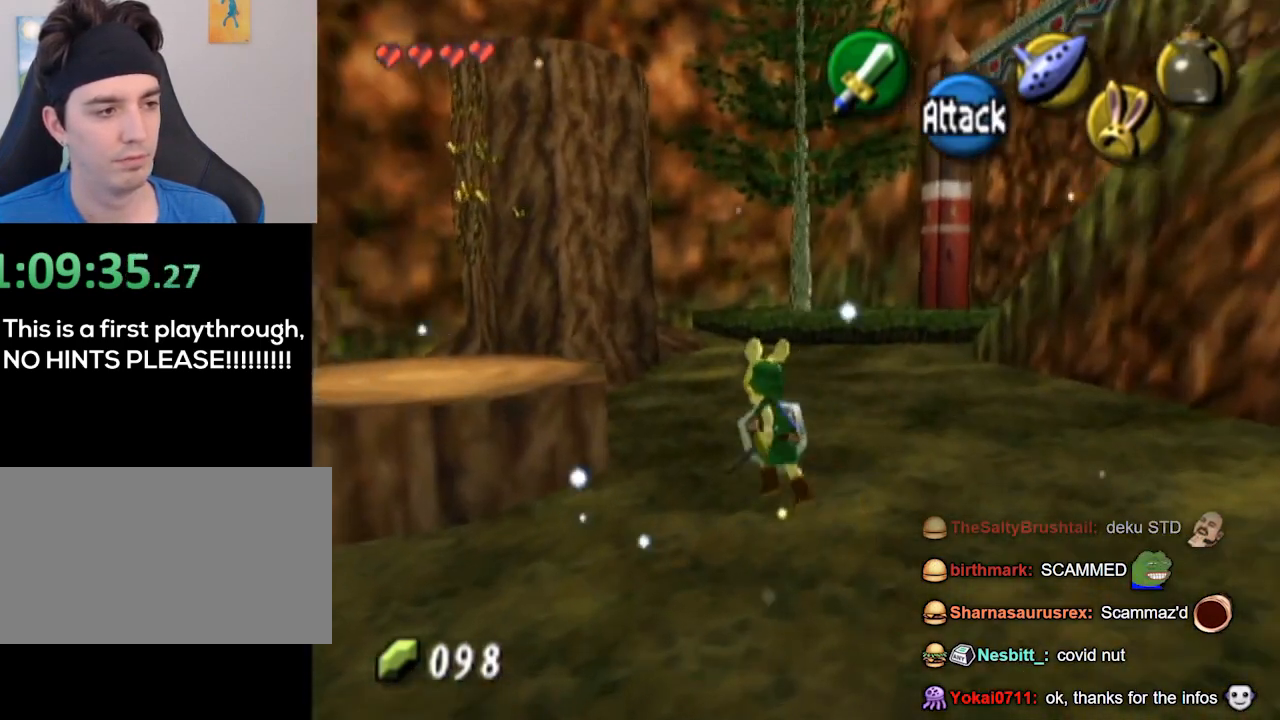
{"buttons": [], "left_stick": "up-right", "right_stick": "center", "events": [[167, "left_stick", "up-right"]]}
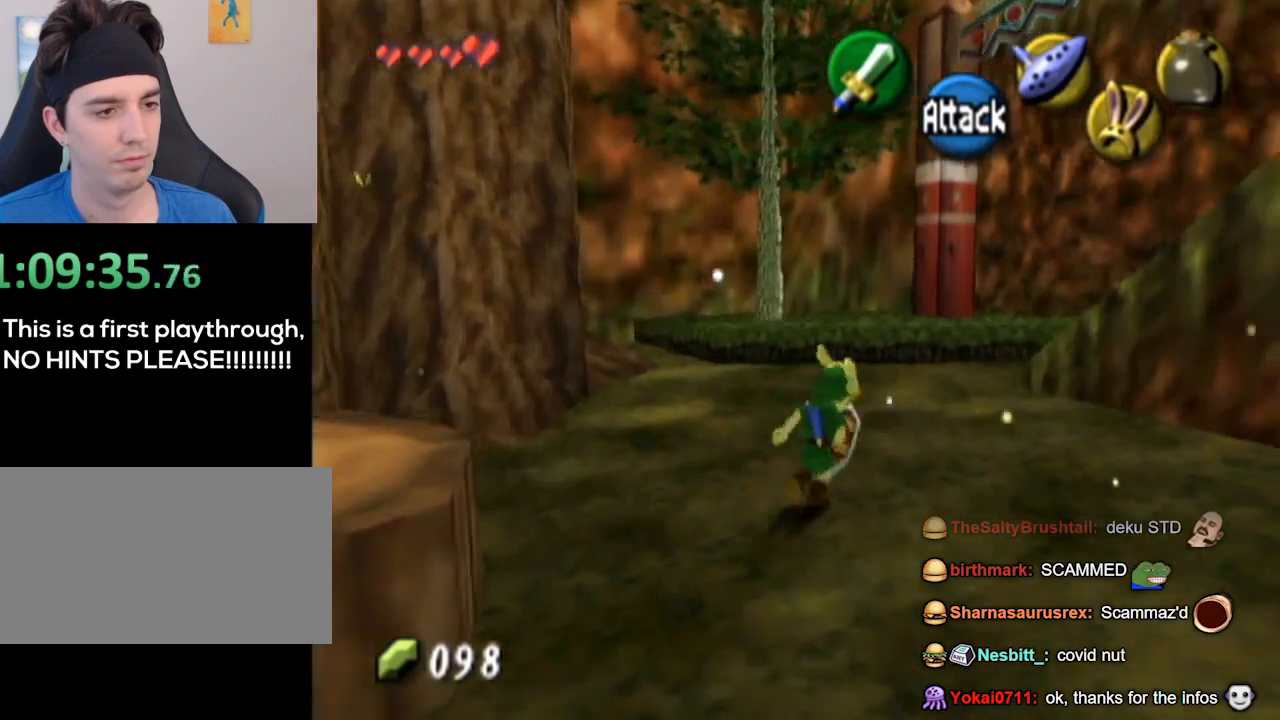
{"buttons": [], "left_stick": "up-right", "right_stick": "center", "events": [[67, "left_stick", "up"], [400, "left_stick", "up-right"]]}
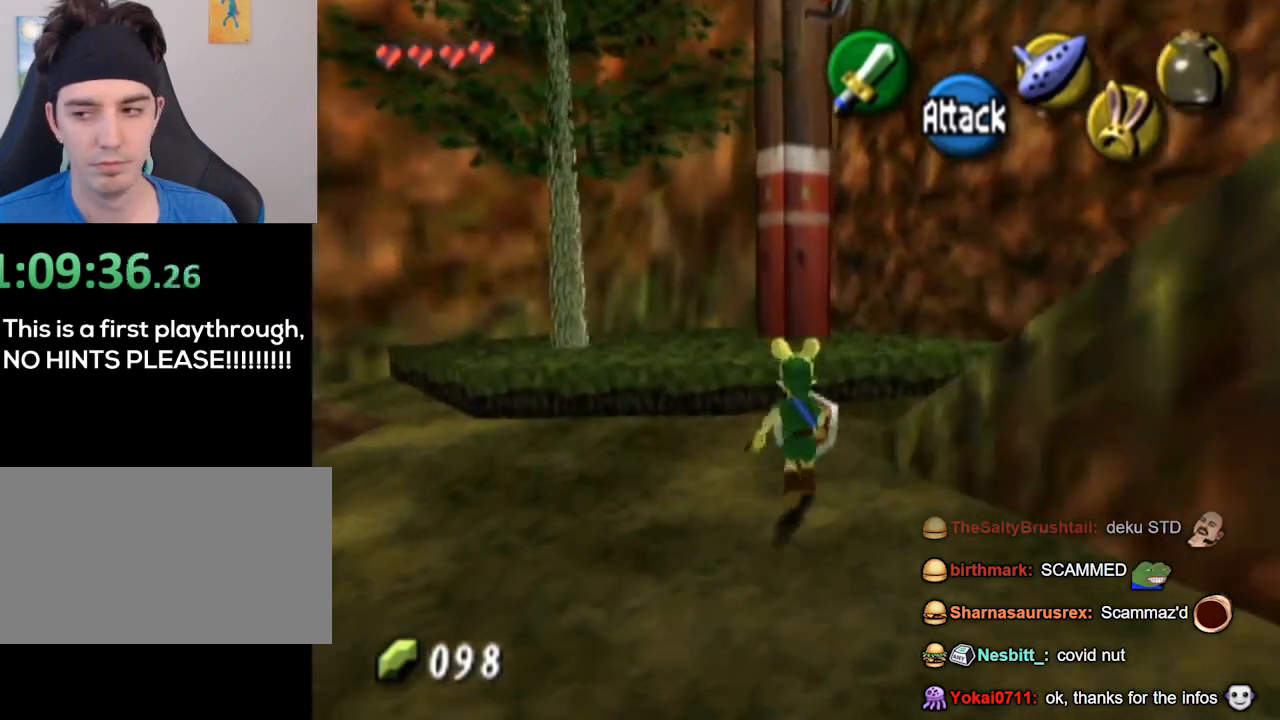
{"buttons": [], "left_stick": "right", "right_stick": "center", "events": [[100, "left_stick", "right"]]}
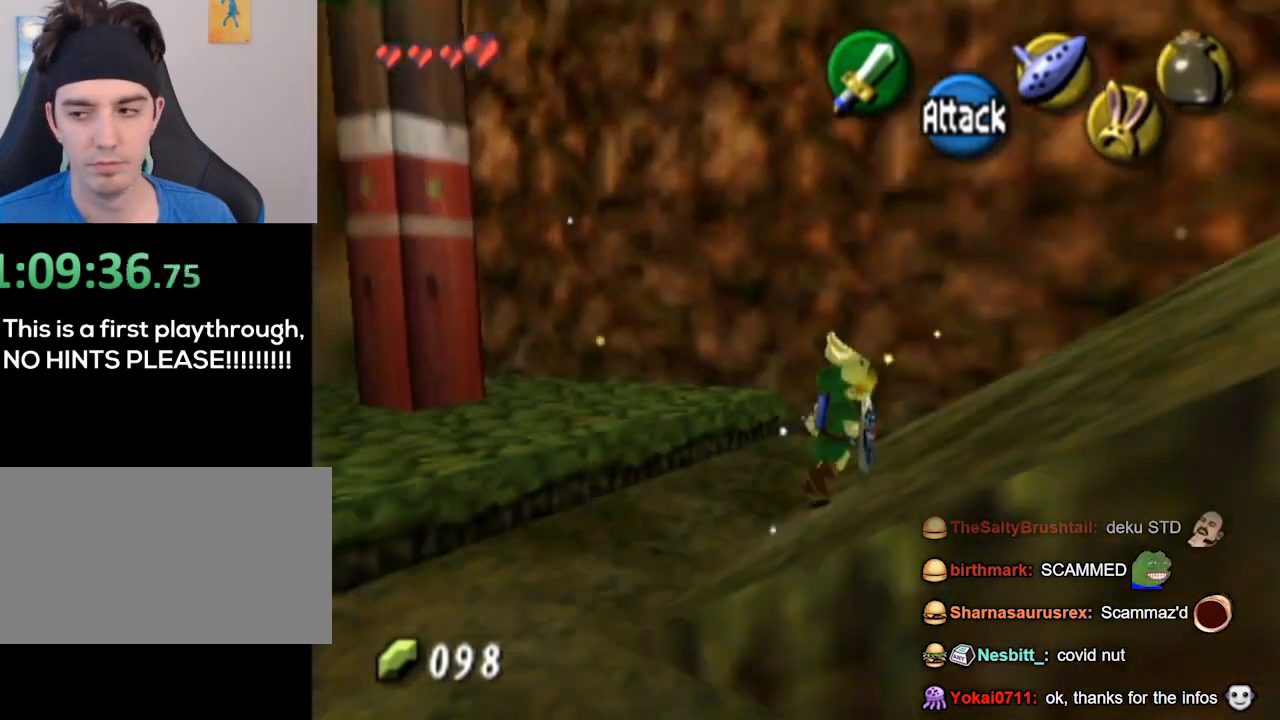
{"buttons": [], "left_stick": "up-right", "right_stick": "center", "events": [[333, "left_stick", "up-right"]]}
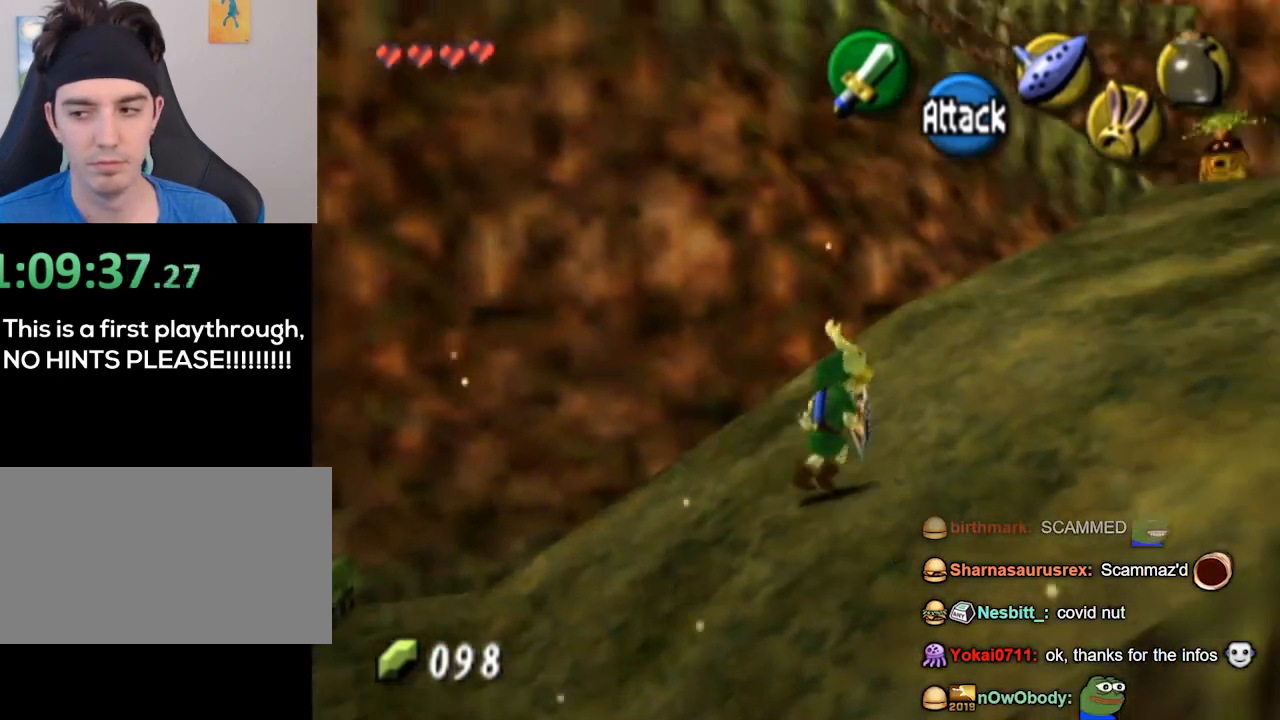
{"buttons": [], "left_stick": "up", "right_stick": "center", "events": [[467, "left_stick", "up"]]}
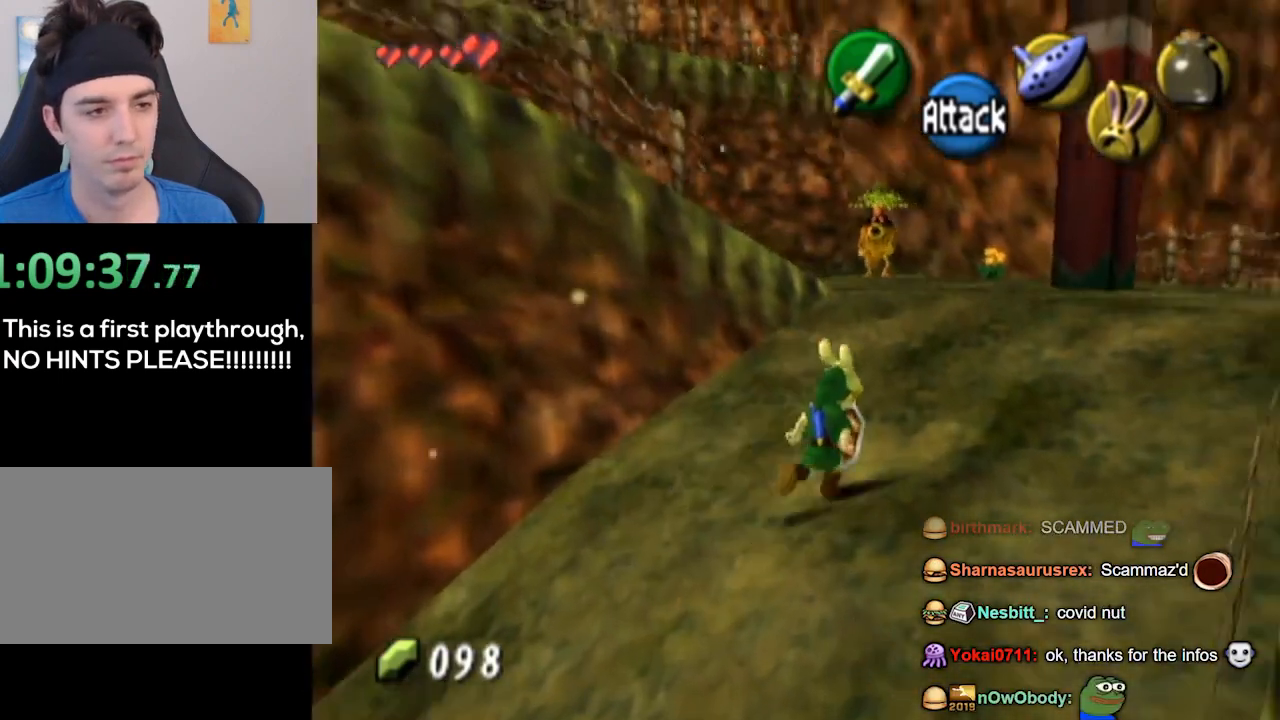
{"buttons": [], "left_stick": "up-left", "right_stick": "center", "events": [[333, "left_stick", "up-left"]]}
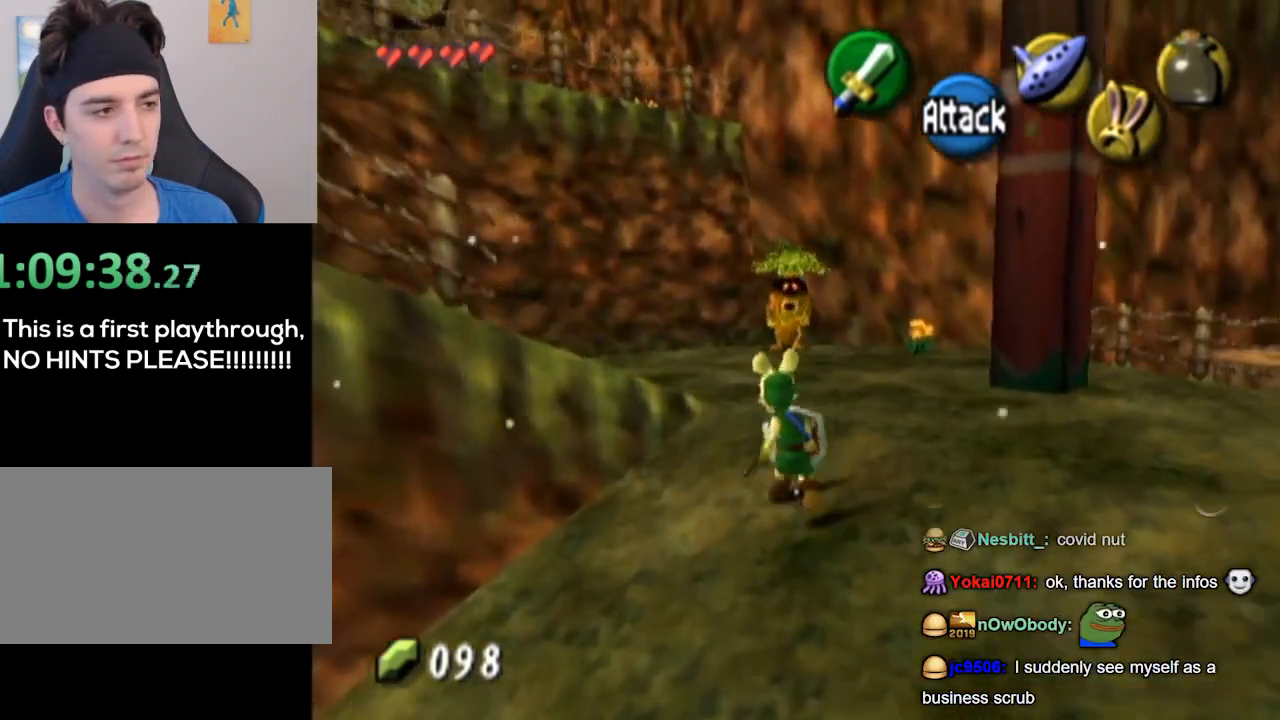
{"buttons": [], "left_stick": "left", "right_stick": "center", "events": [[300, "left_stick", "left"]]}
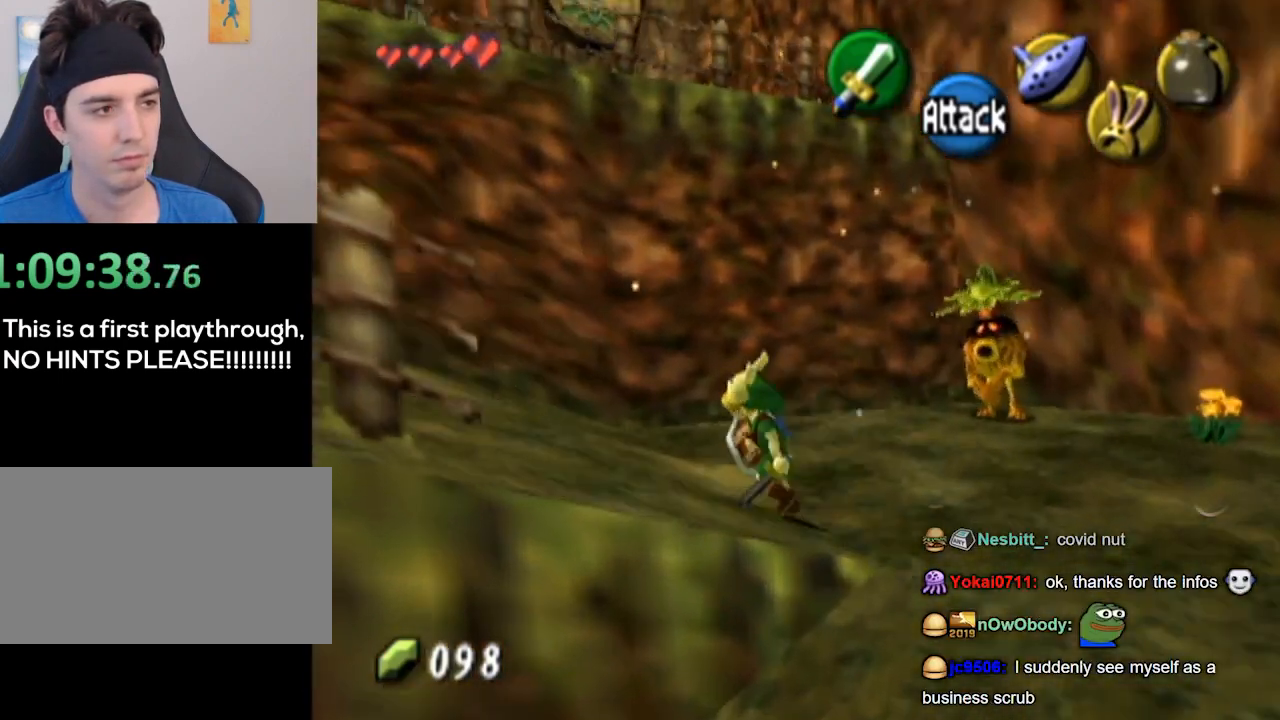
{"buttons": [], "left_stick": "left", "right_stick": "center", "events": []}
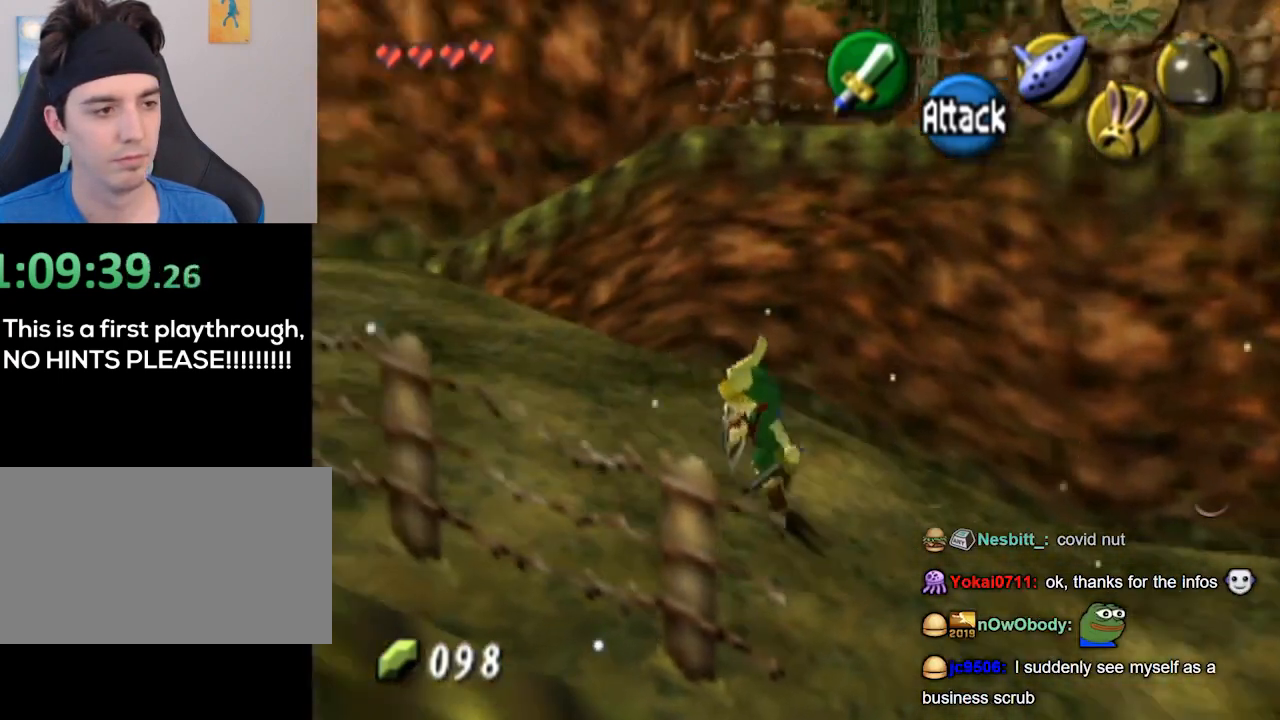
{"buttons": [], "left_stick": "up-left", "right_stick": "center", "events": [[33, "left_stick", "up-left"]]}
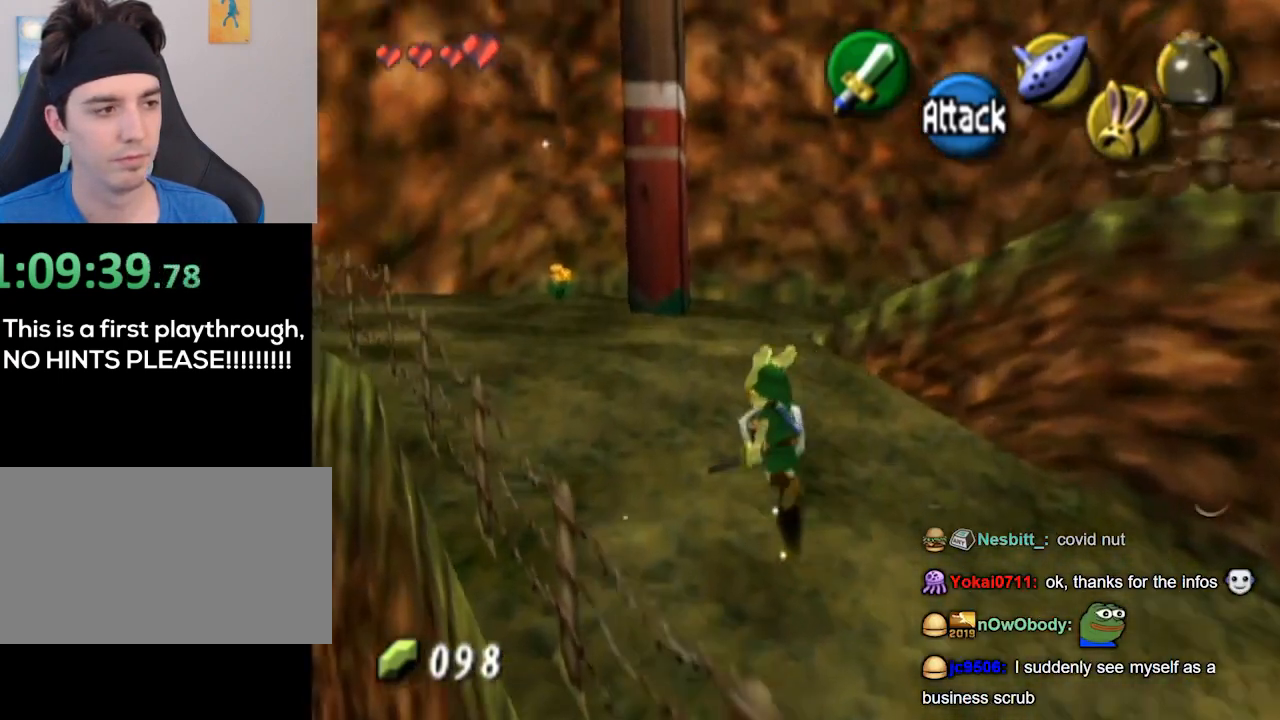
{"buttons": [], "left_stick": "up-right", "right_stick": "center", "events": [[100, "left_stick", "up"], [367, "left_stick", "up-right"]]}
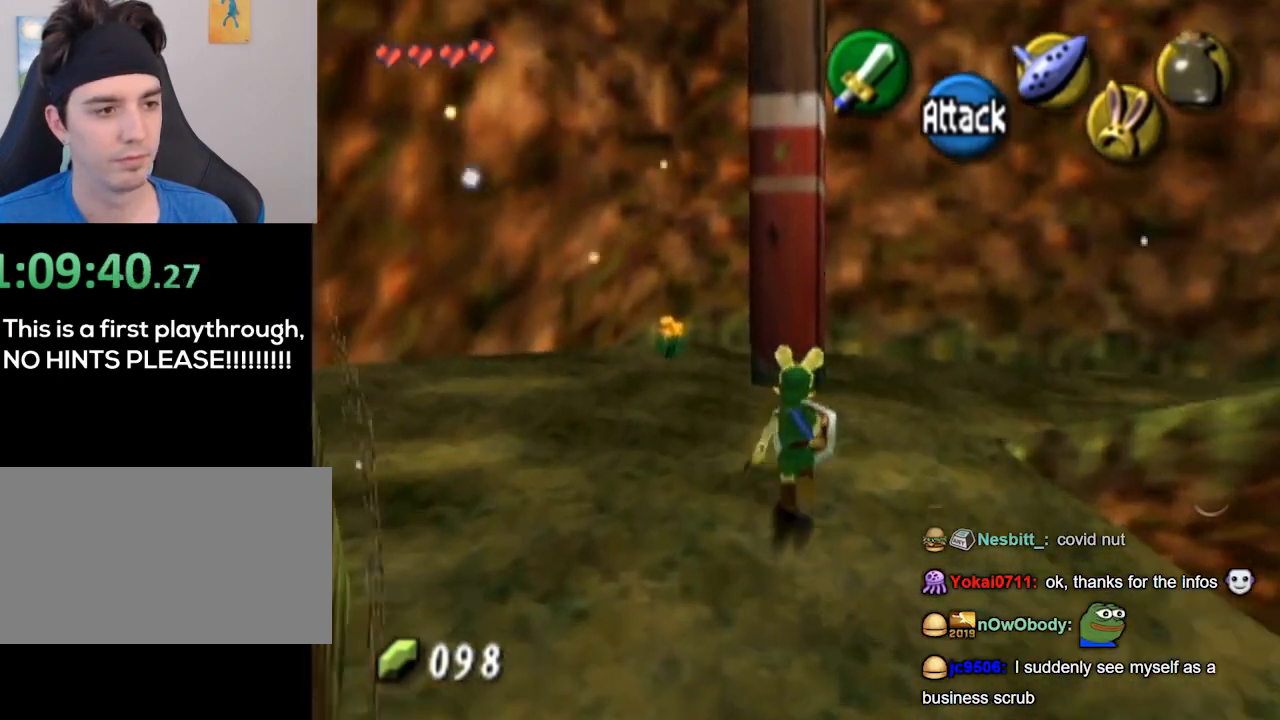
{"buttons": [], "left_stick": "right", "right_stick": "center", "events": [[467, "left_stick", "right"]]}
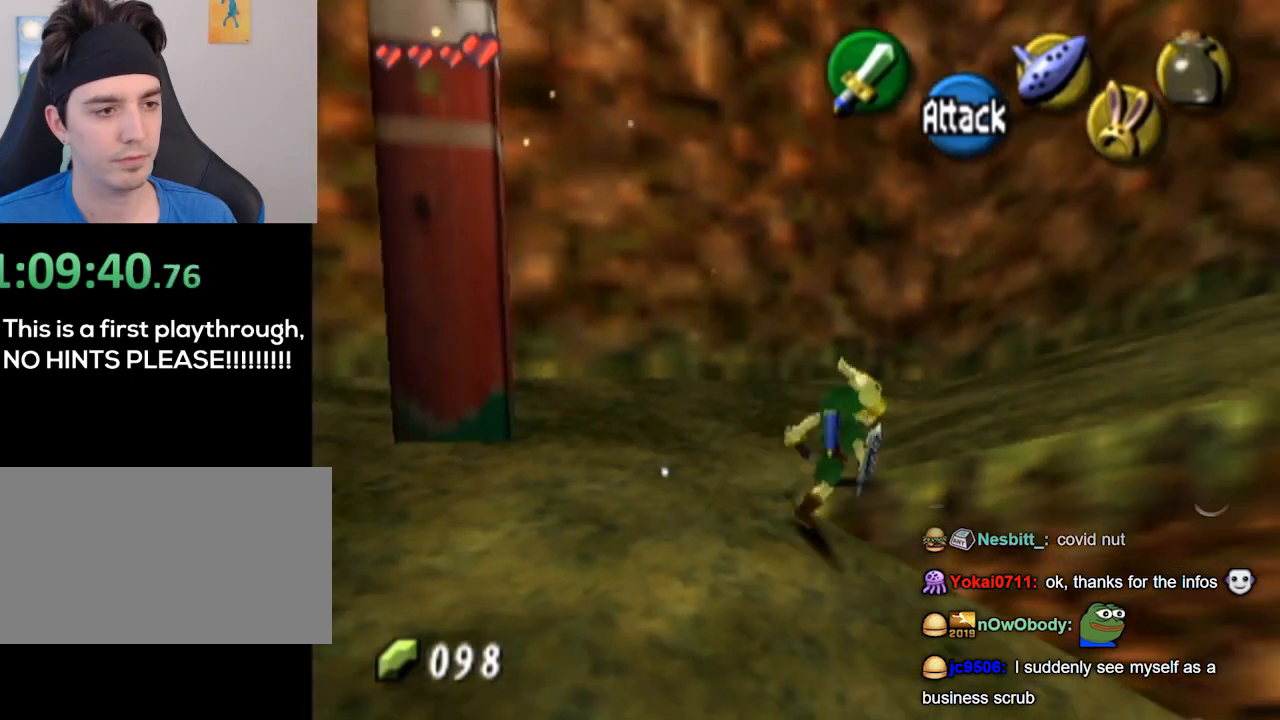
{"buttons": [], "left_stick": "up-right", "right_stick": "center", "events": [[333, "left_stick", "up-right"]]}
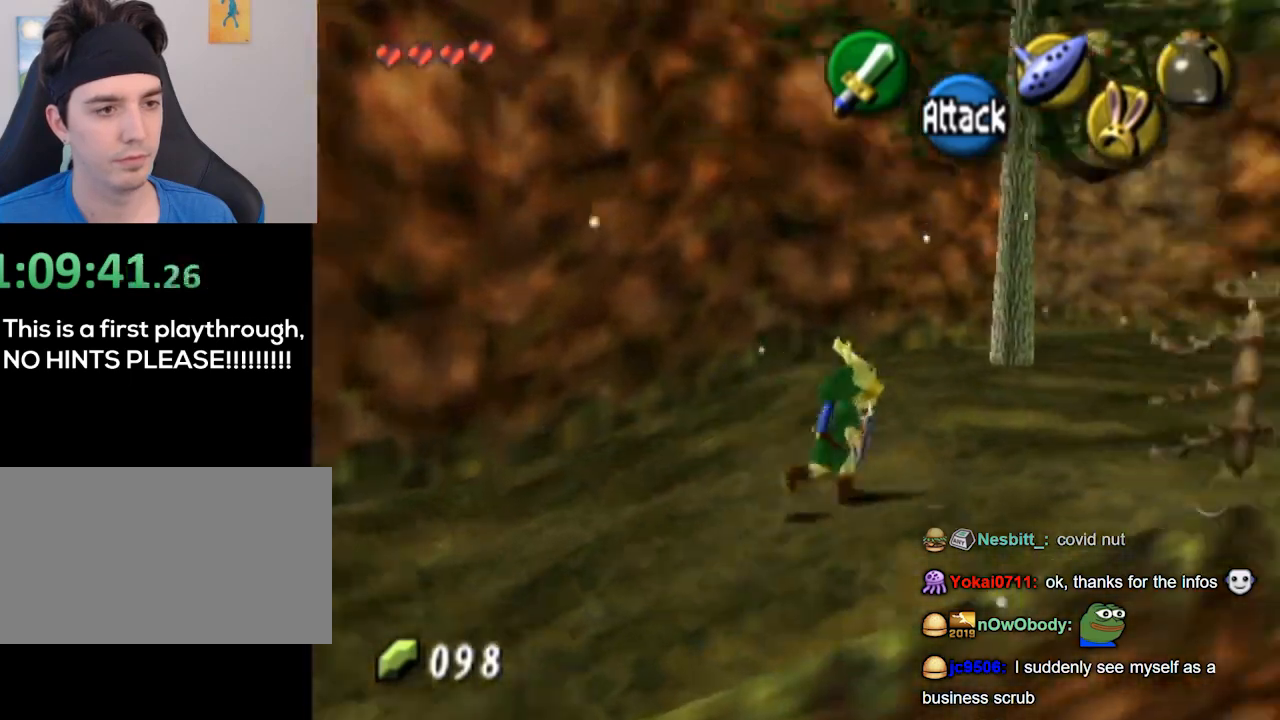
{"buttons": [], "left_stick": "up-right", "right_stick": "center", "events": []}
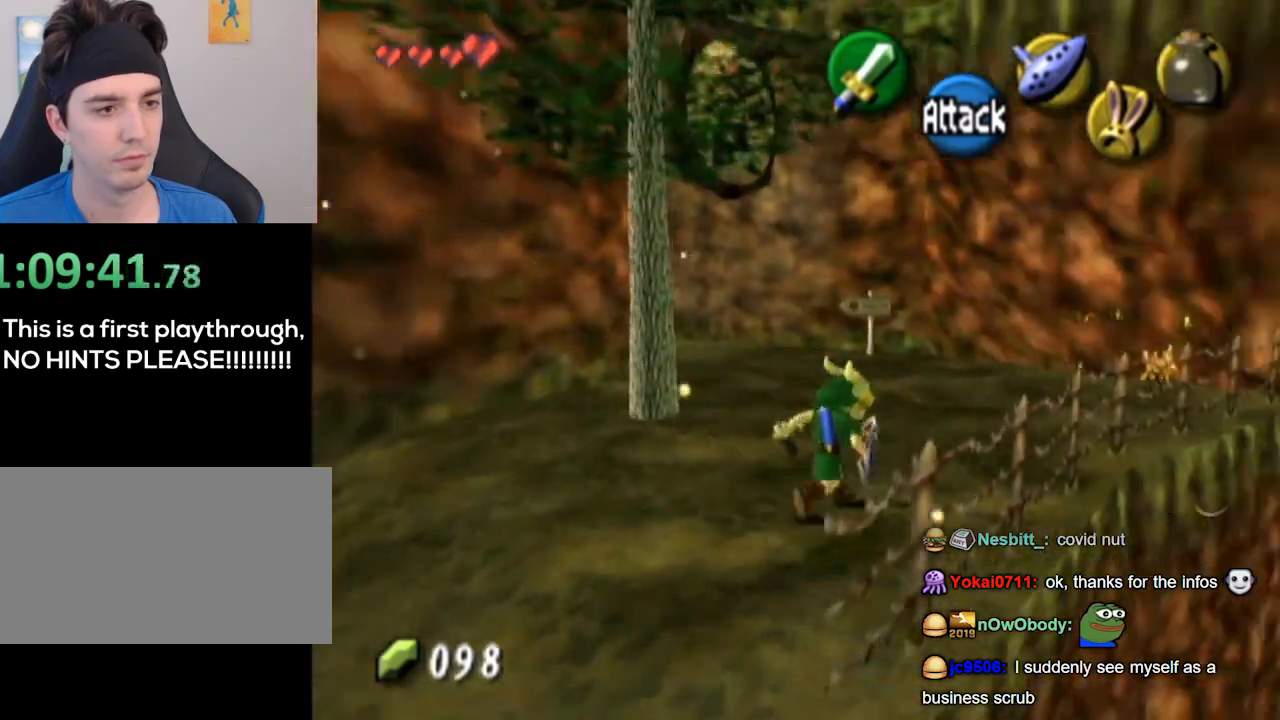
{"buttons": [], "left_stick": "center", "right_stick": "center", "events": [[67, "left_stick", "up"], [367, "left_stick", "center"]]}
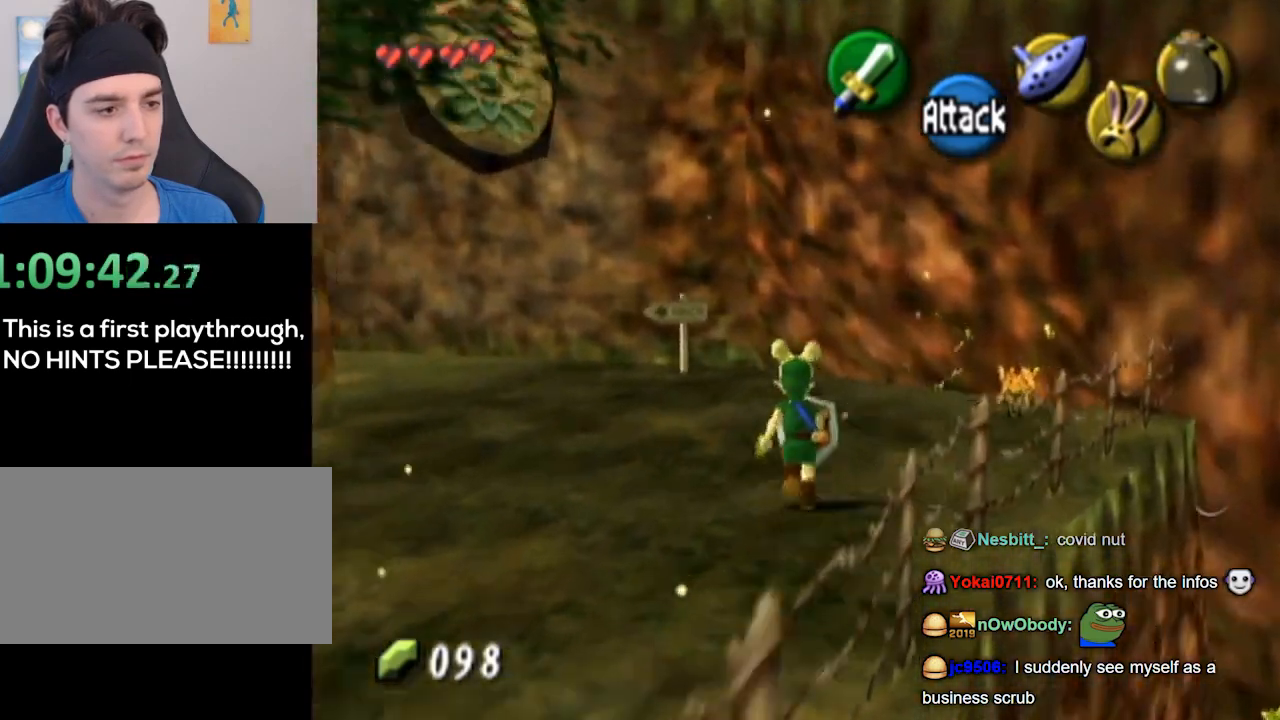
{"buttons": ["L1"], "left_stick": "right", "right_stick": "center", "events": [[367, "left_stick", "right"], [433, "L1", "down"]]}
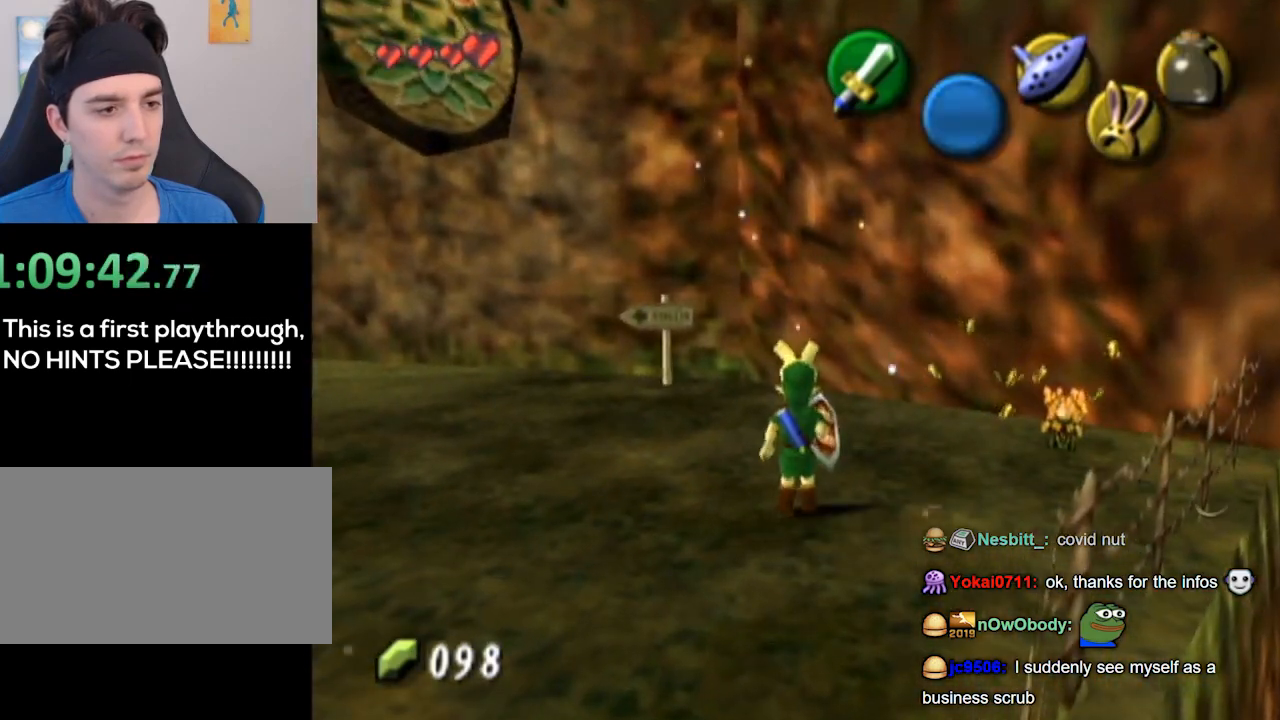
{"buttons": [], "left_stick": "right", "right_stick": "center", "events": [[33, "left_stick", "center"], [433, "L1", "up"], [467, "left_stick", "right"]]}
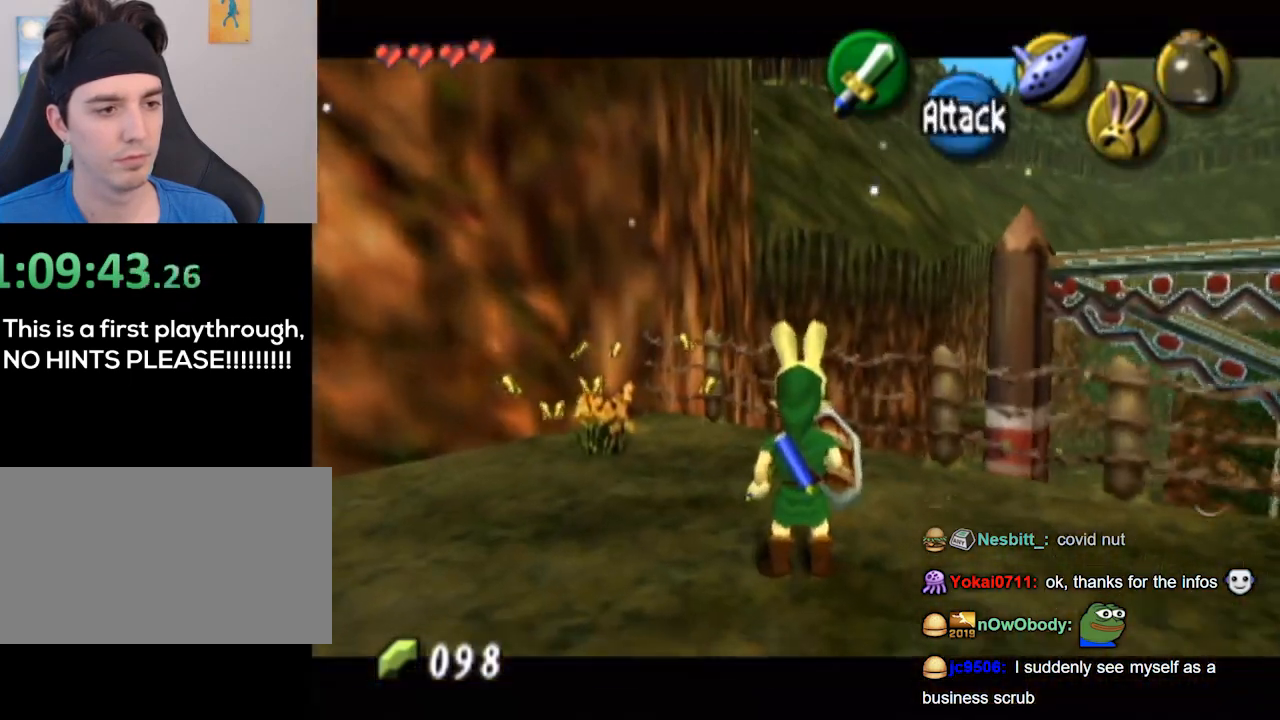
{"buttons": [], "left_stick": "right", "right_stick": "center", "events": [[200, "A", "down"], [300, "A", "up"]]}
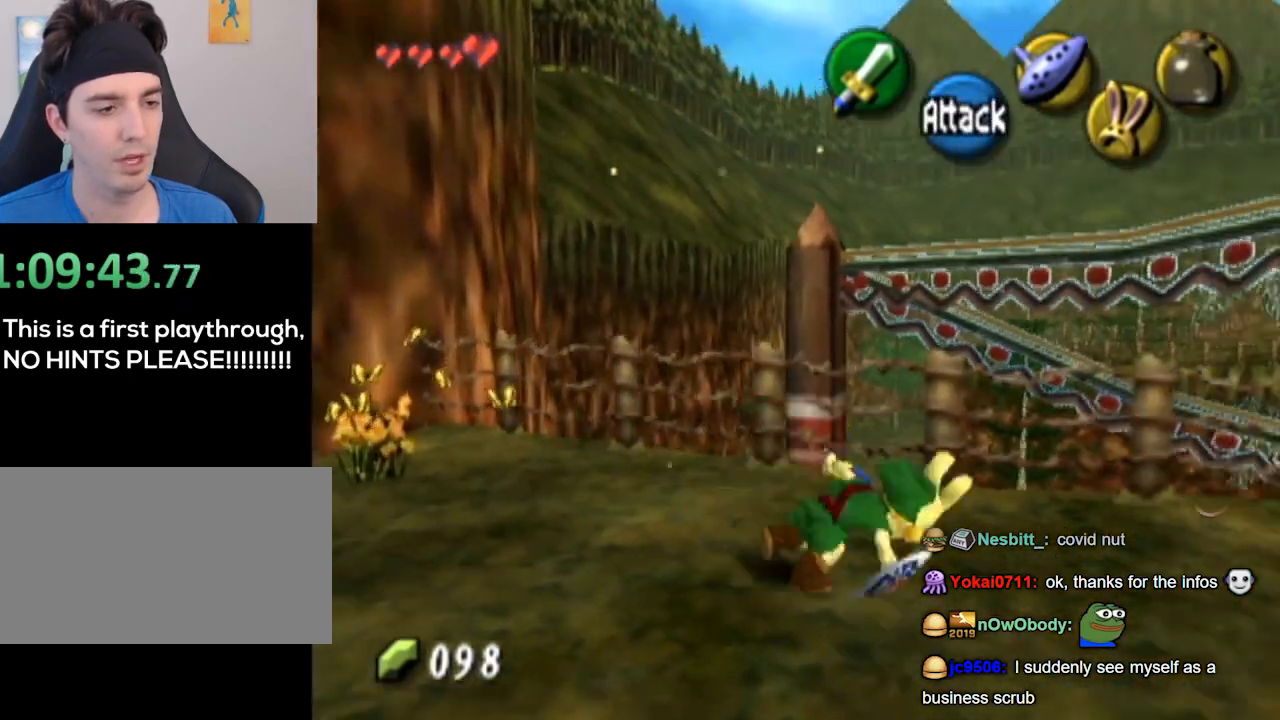
{"buttons": [], "left_stick": "up-right", "right_stick": "center", "events": [[167, "left_stick", "up-right"]]}
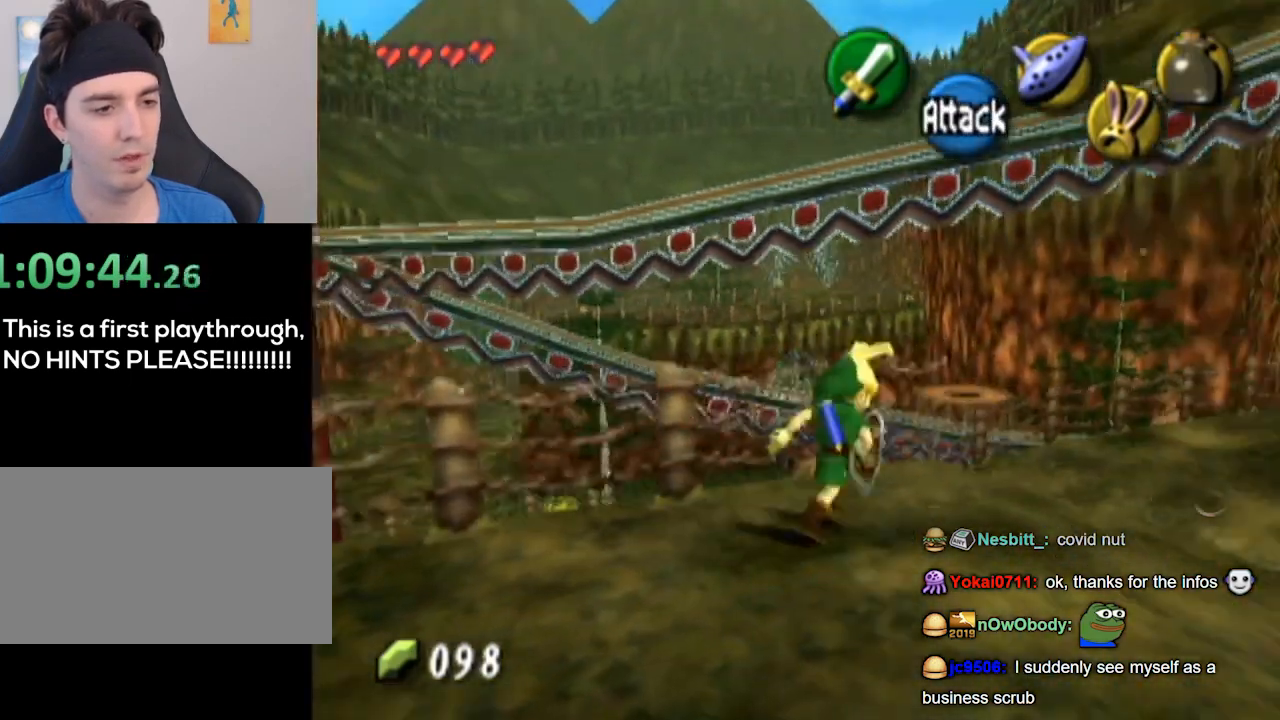
{"buttons": [], "left_stick": "up-right", "right_stick": "center", "events": []}
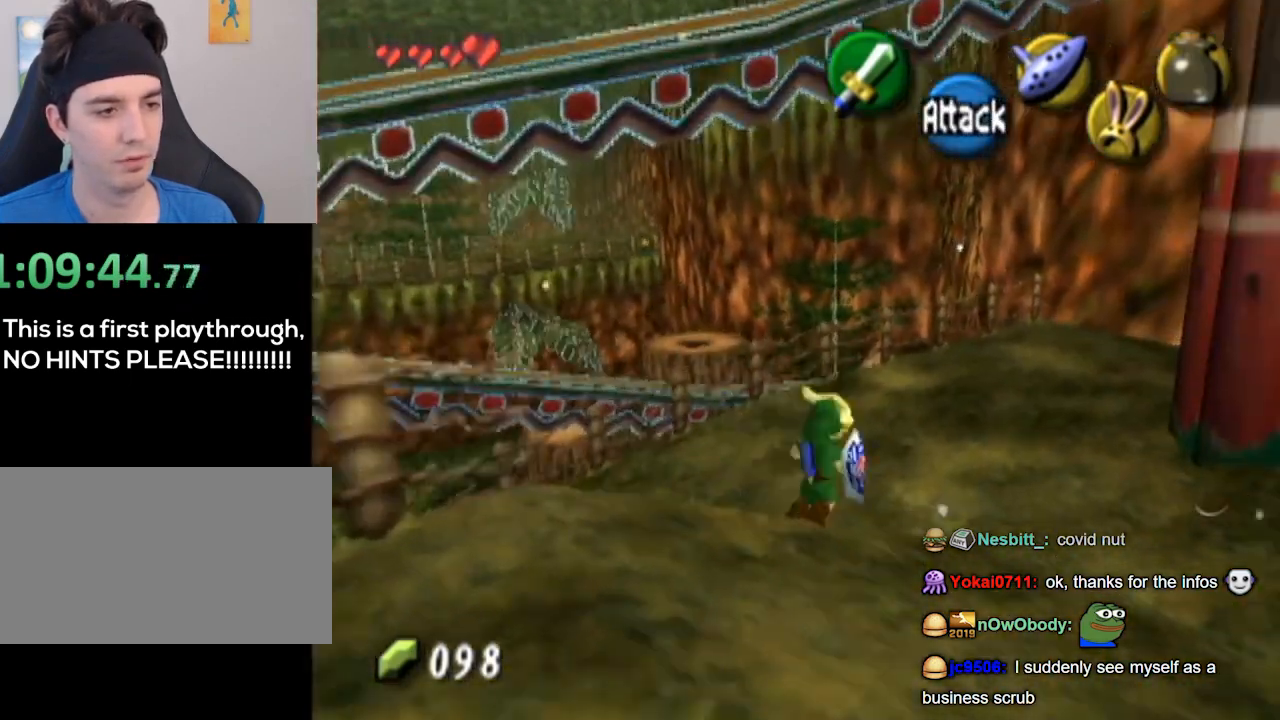
{"buttons": [], "left_stick": "down-left", "right_stick": "center", "events": [[300, "left_stick", "down-left"]]}
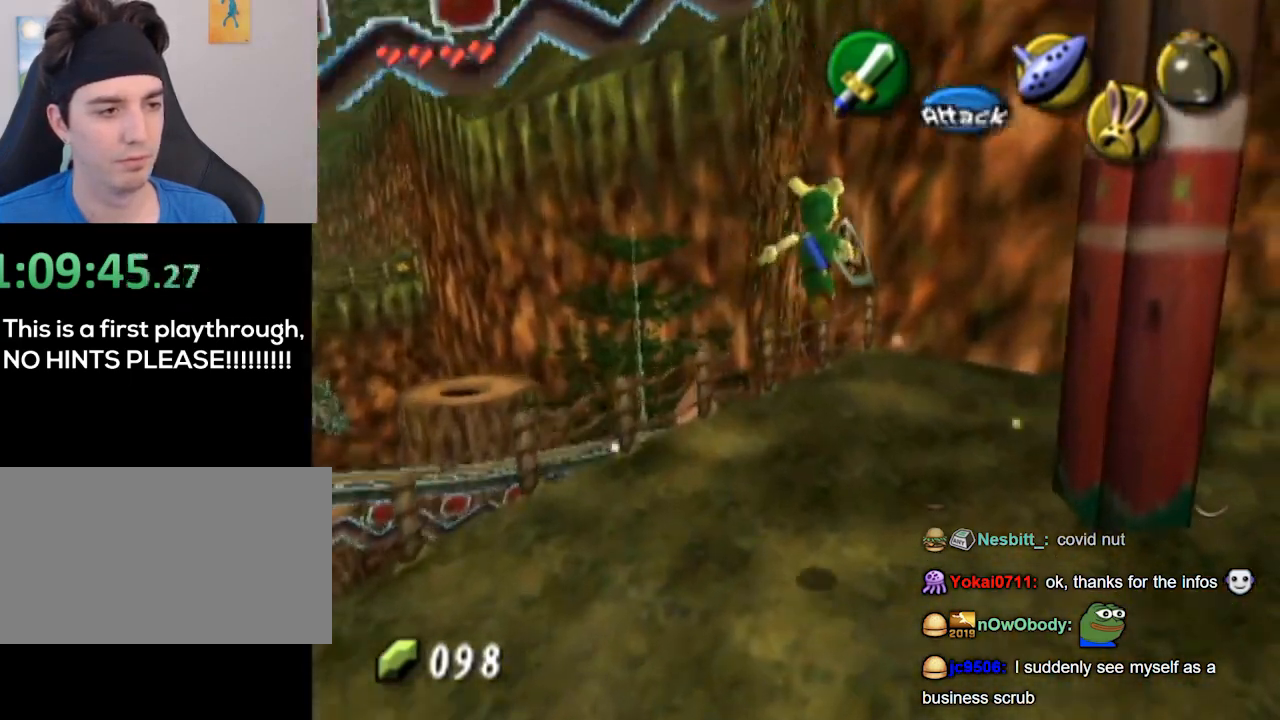
{"buttons": [], "left_stick": "down-left", "right_stick": "center", "events": [[33, "left_stick", "center"], [333, "left_stick", "down-left"]]}
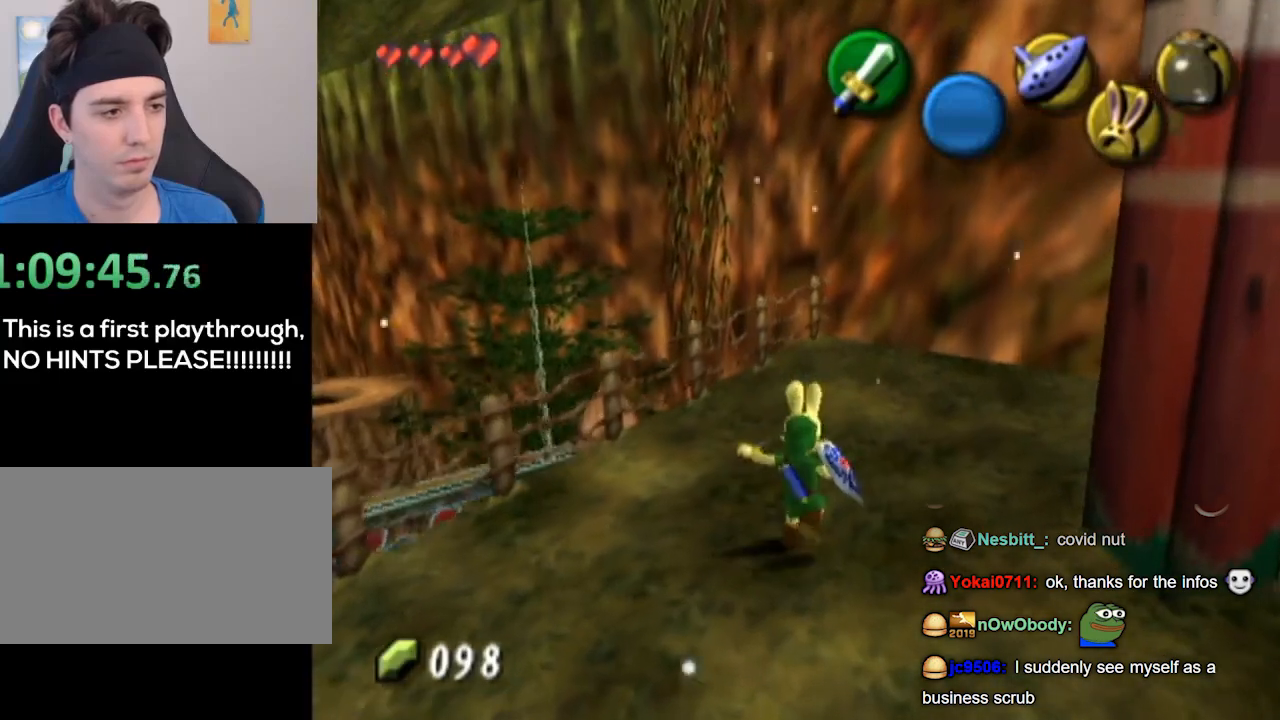
{"buttons": [], "left_stick": "up-left", "right_stick": "center", "events": [[33, "L1", "down"], [100, "left_stick", "center"], [400, "L1", "up"], [400, "left_stick", "up-left"]]}
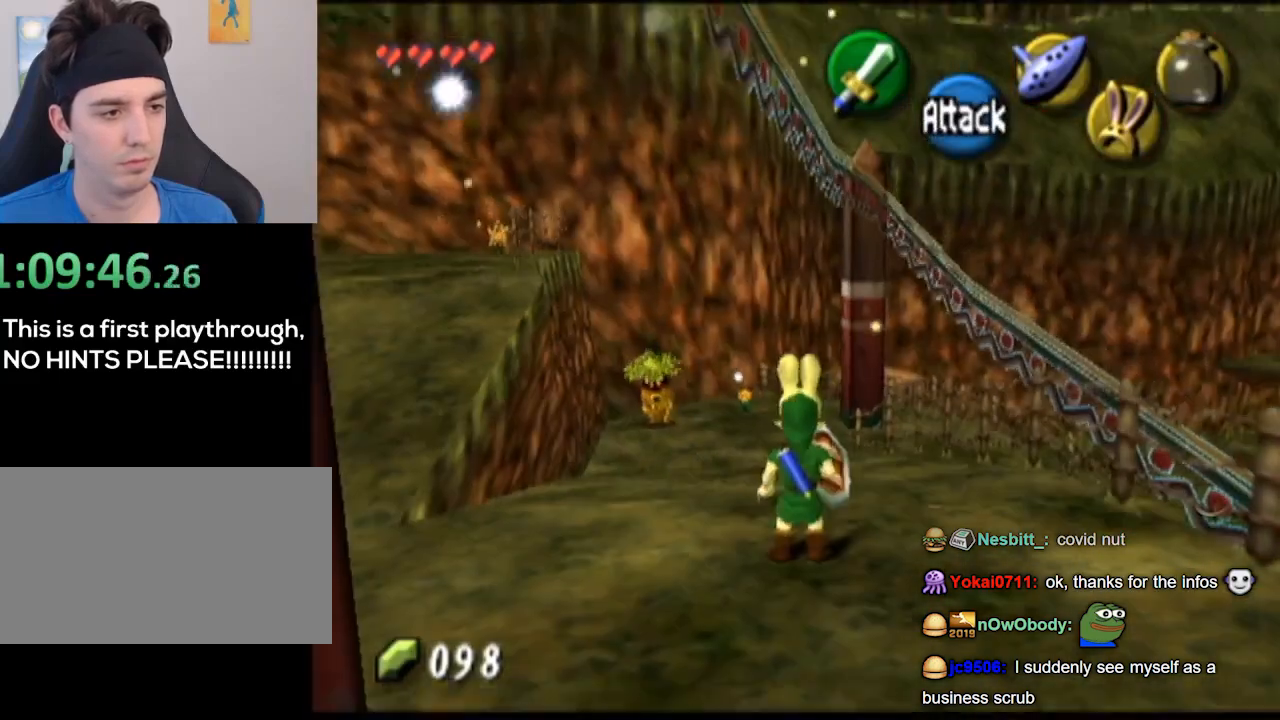
{"buttons": [], "left_stick": "up", "right_stick": "center", "events": [[33, "left_stick", "up"]]}
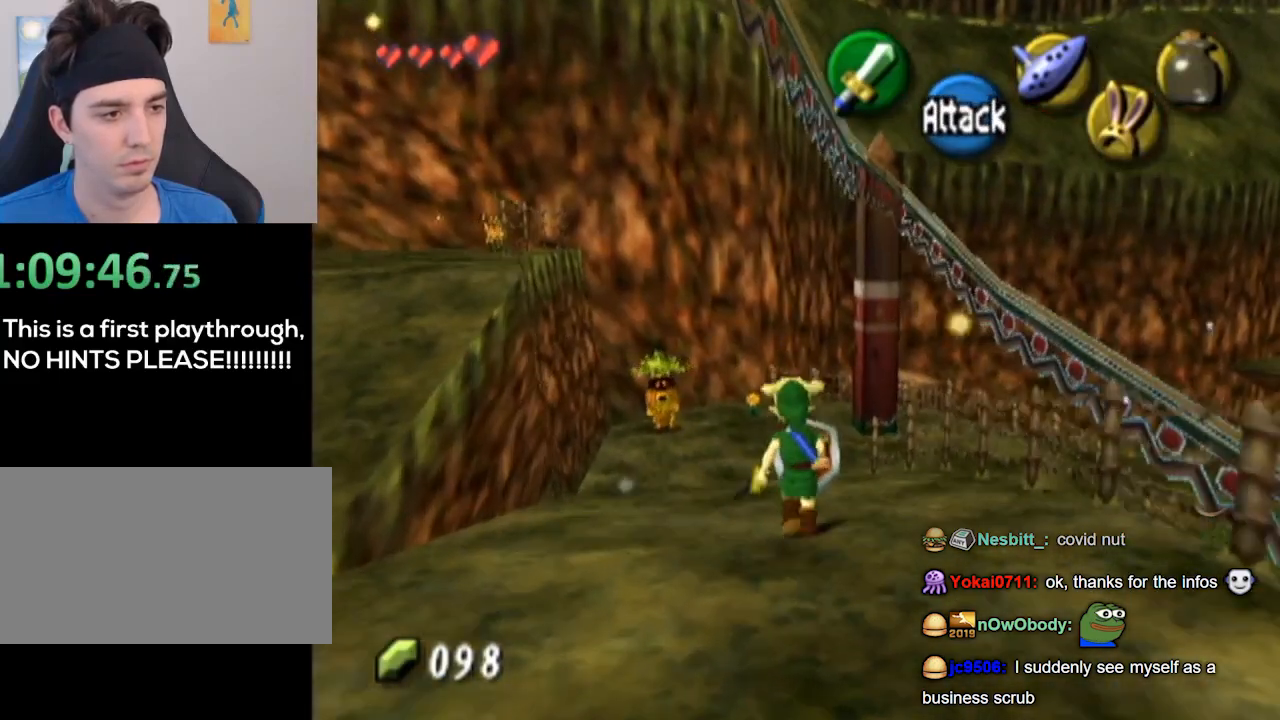
{"buttons": [], "left_stick": "up", "right_stick": "center", "events": []}
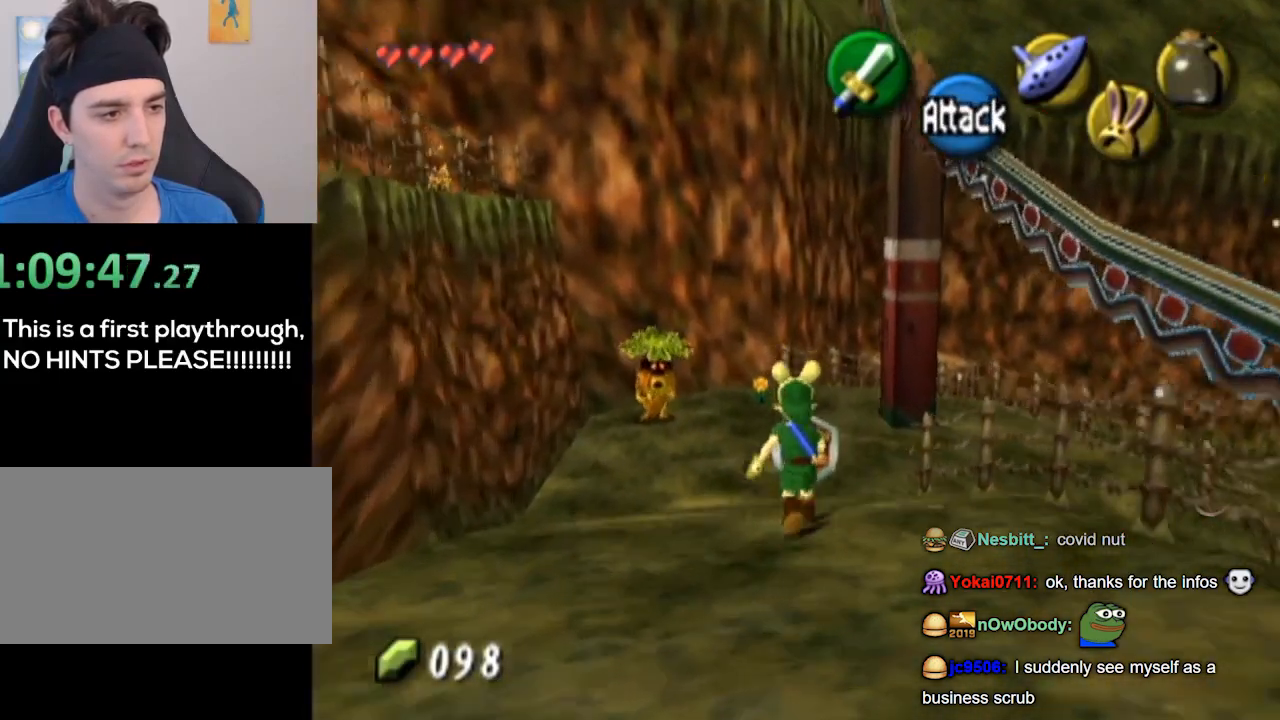
{"buttons": [], "left_stick": "up", "right_stick": "center", "events": [[200, "L1", "down"], [233, "L1", "up"]]}
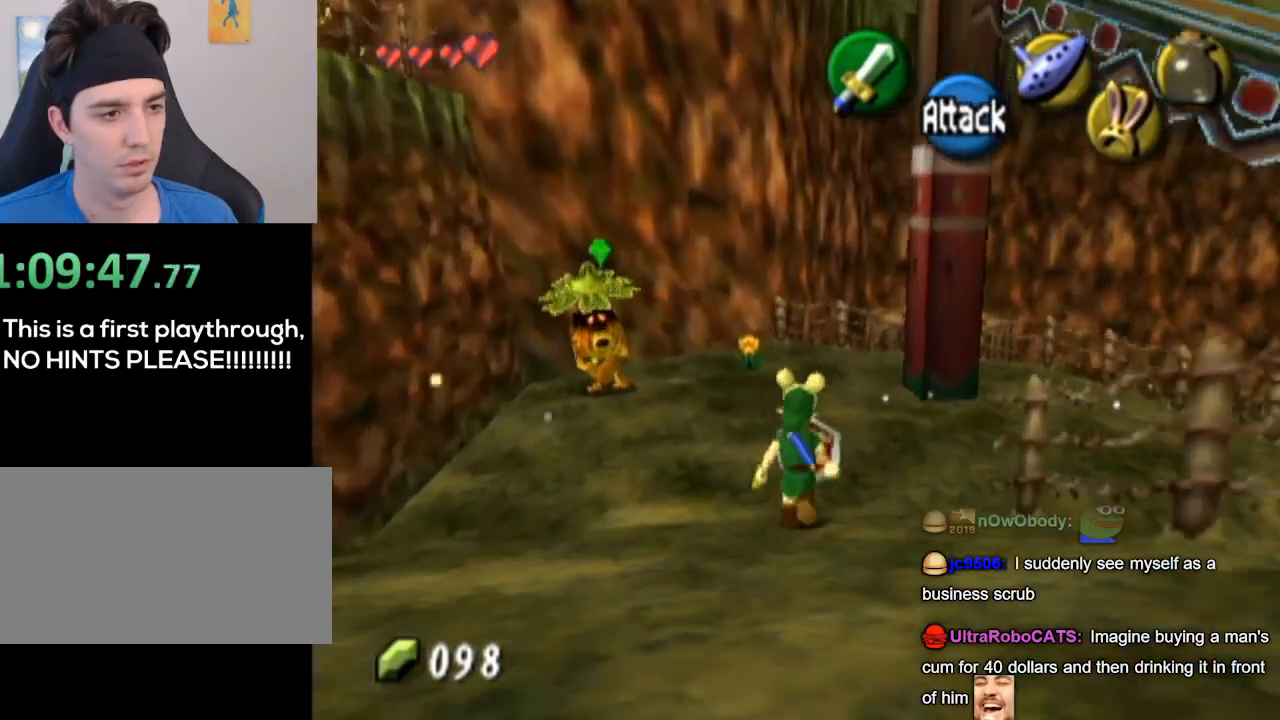
{"buttons": [], "left_stick": "up", "right_stick": "center", "events": []}
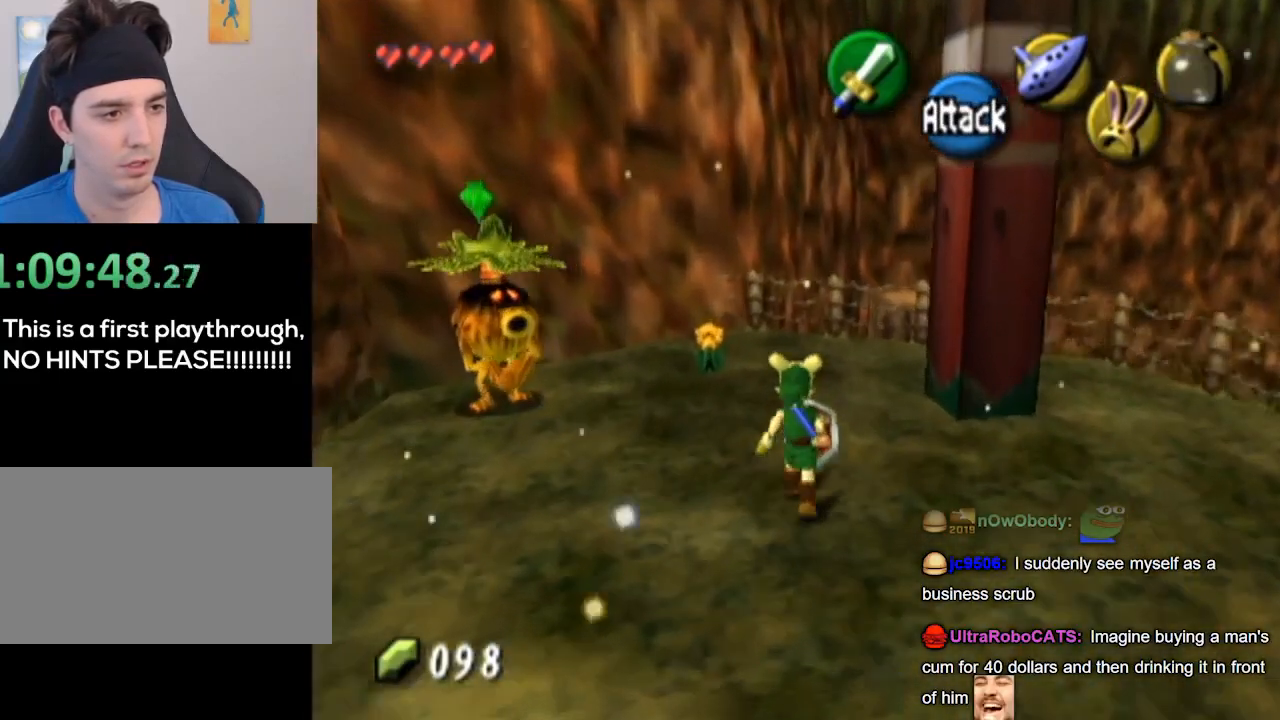
{"buttons": [], "left_stick": "up", "right_stick": "center", "events": []}
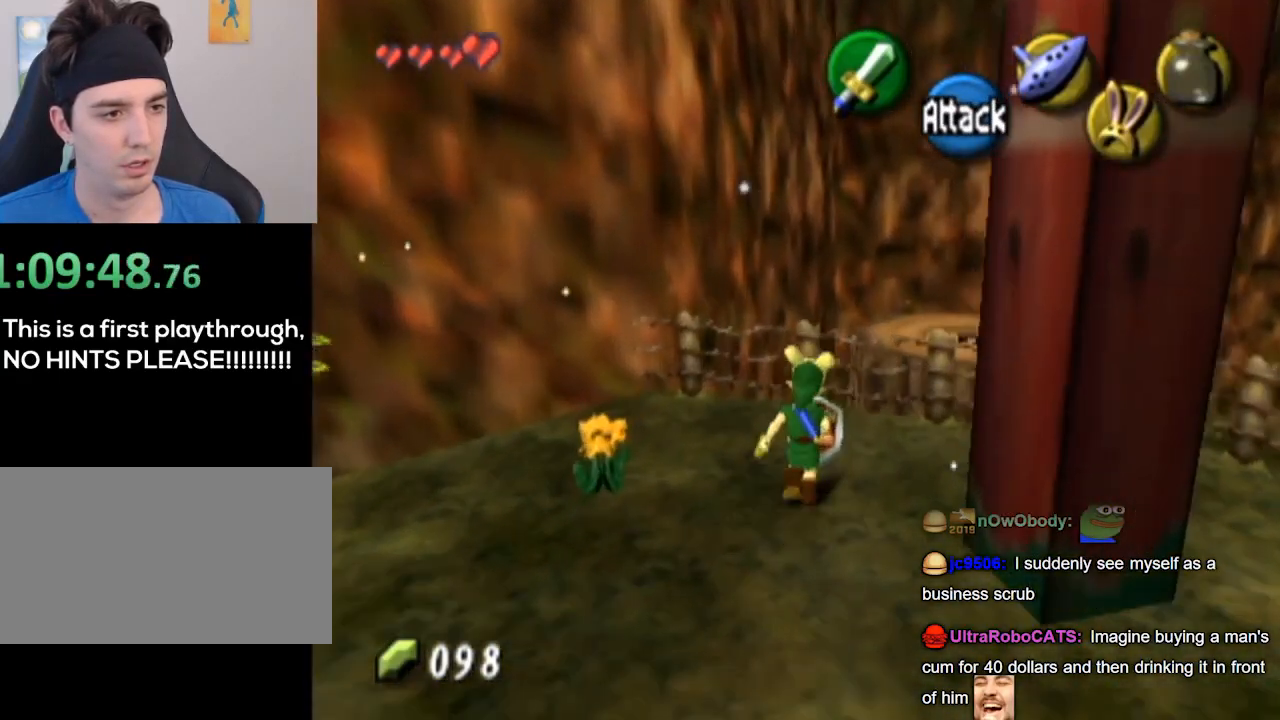
{"buttons": [], "left_stick": "center", "right_stick": "center", "events": [[400, "left_stick", "center"]]}
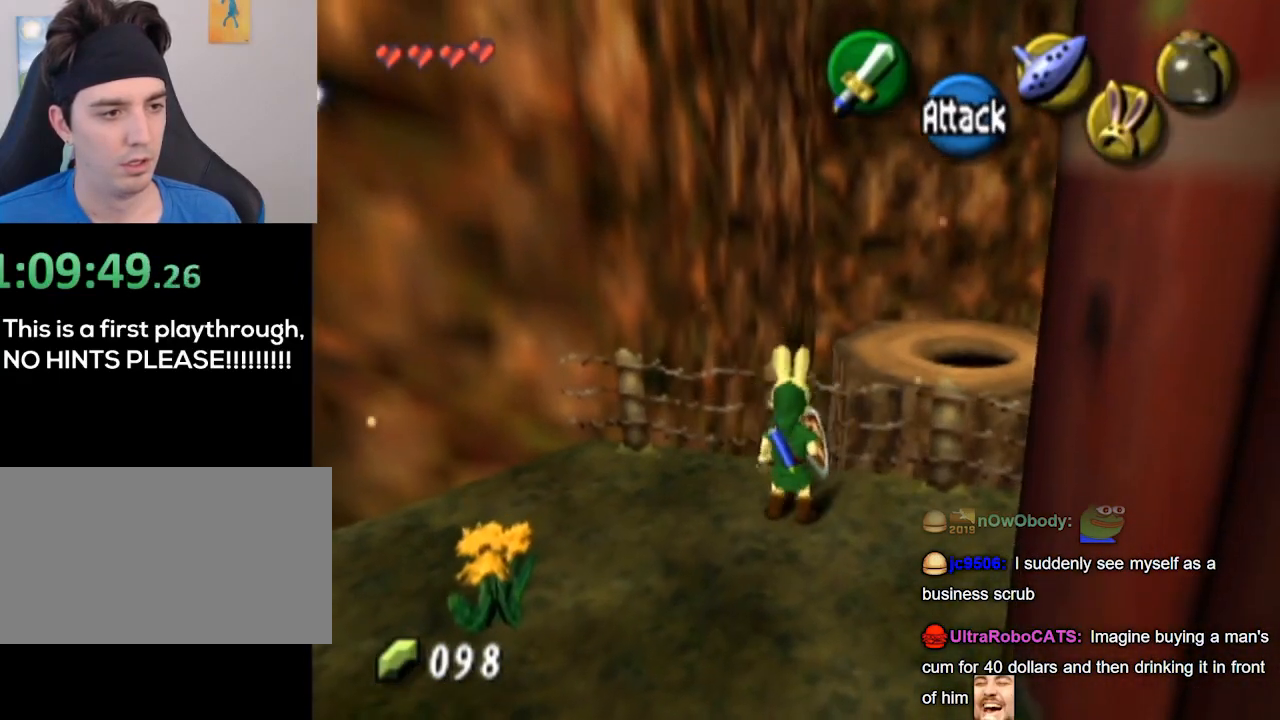
{"buttons": [], "left_stick": "center", "right_stick": "center", "events": []}
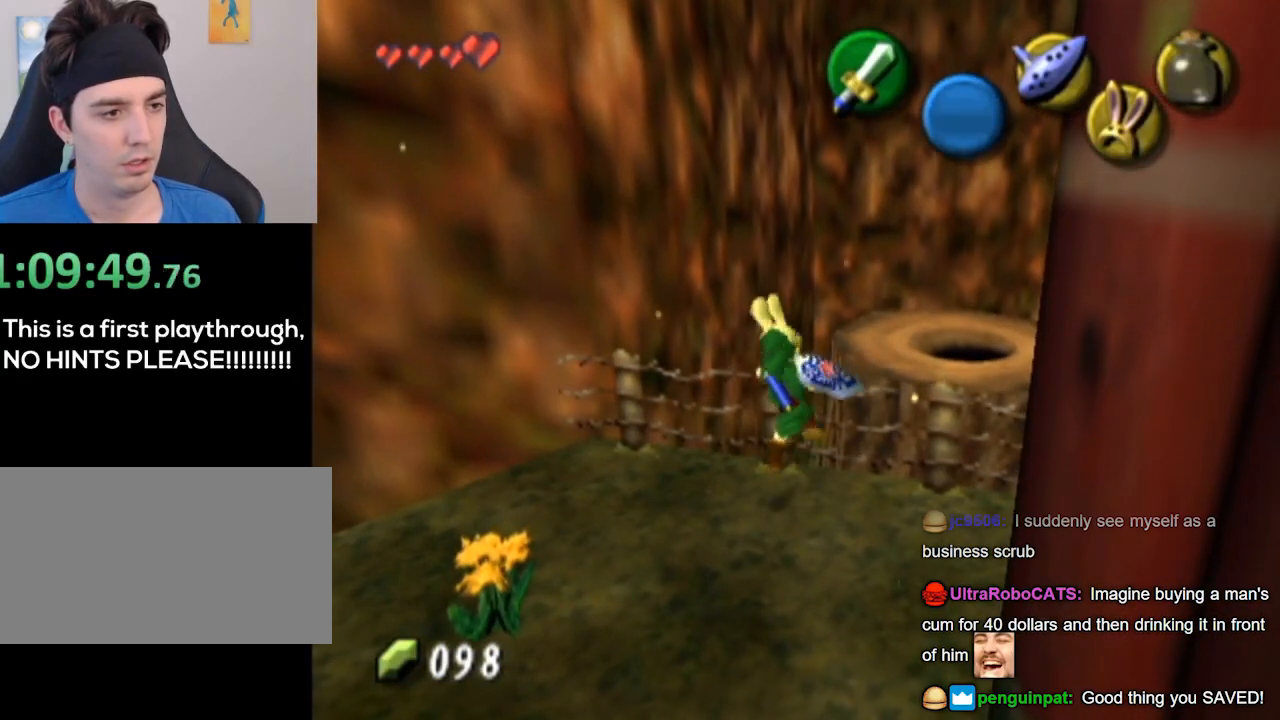
{"buttons": [], "left_stick": "up-right", "right_stick": "center", "events": [[233, "left_stick", "up"], [333, "left_stick", "up-right"]]}